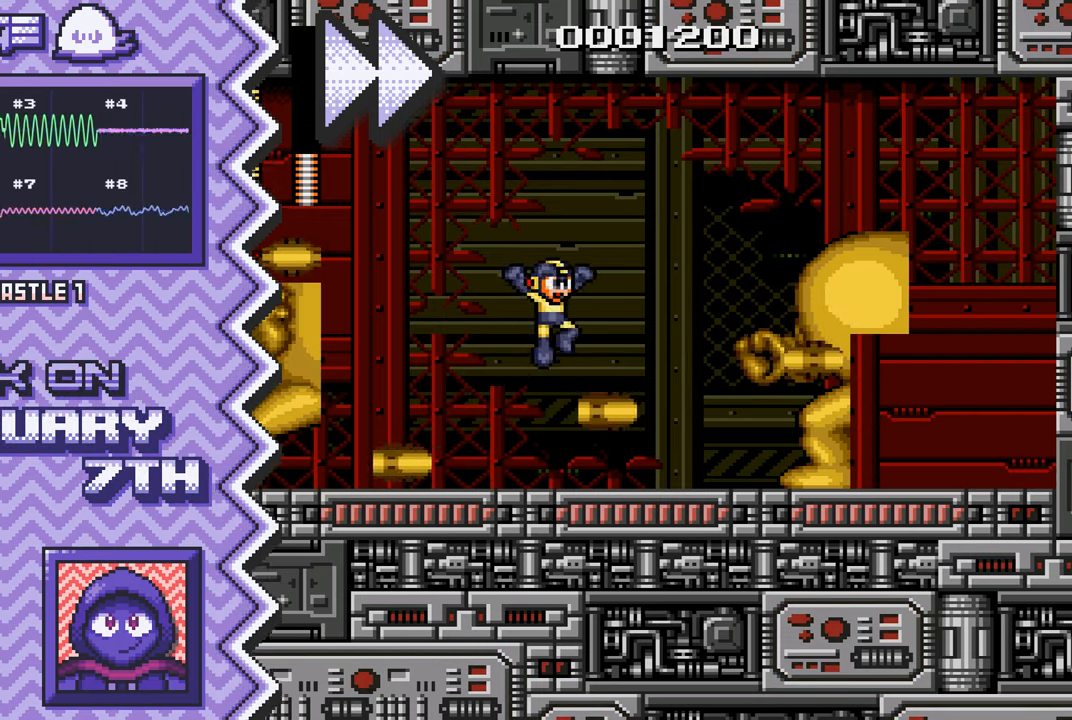
Gameplay with a controller (Nintendo layout); each line is a JSON object with the inputs held at the frame after it. "events" lists button and stick changes between this image and that frame as [ms after this image, input, new state], when the widget could be followed in between. Not read: L1 L3 R1 R3.
{"buttons": [], "events": [[100, "B", "down"], [216, "B", "up"], [350, "Y", "down"], [467, "Y", "up"]]}
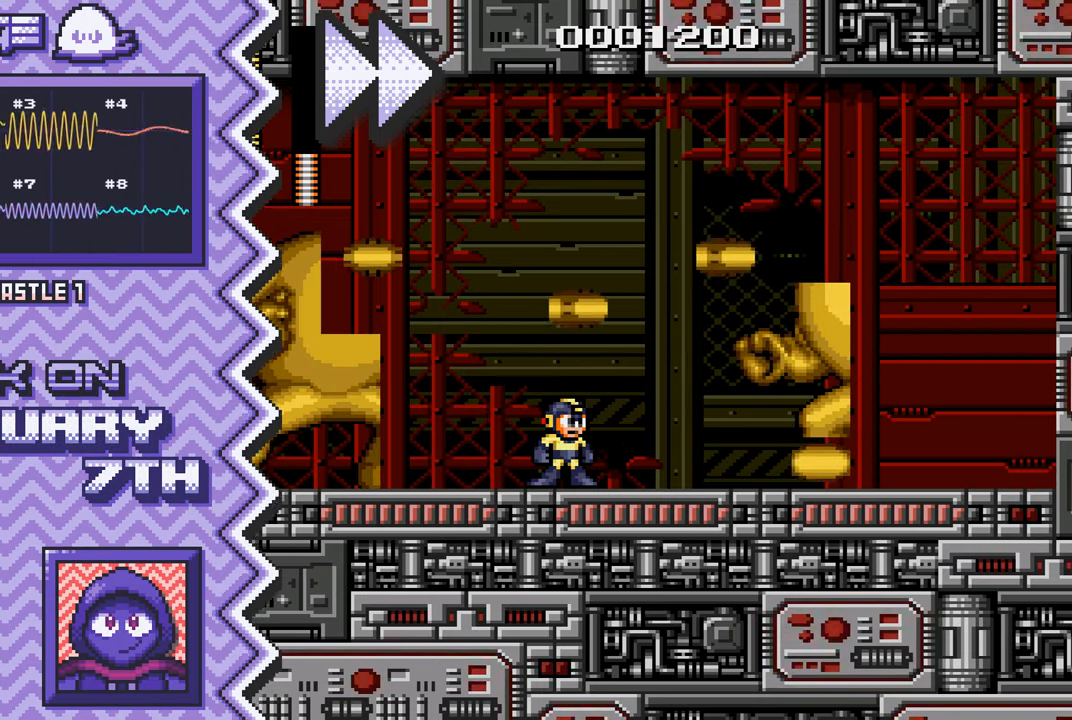
{"buttons": [], "events": [[83, "X", "down"], [200, "X", "up"], [317, "A", "down"], [450, "A", "up"]]}
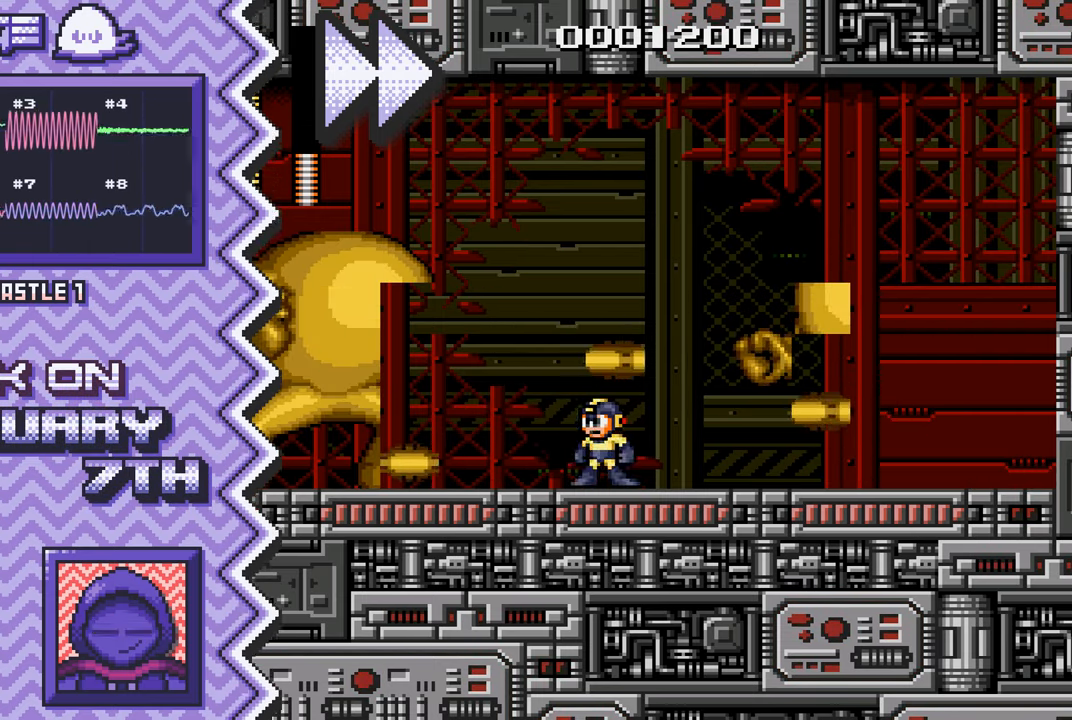
{"buttons": [], "events": [[66, "B", "down"], [183, "B", "up"], [300, "Y", "down"], [417, "Y", "up"]]}
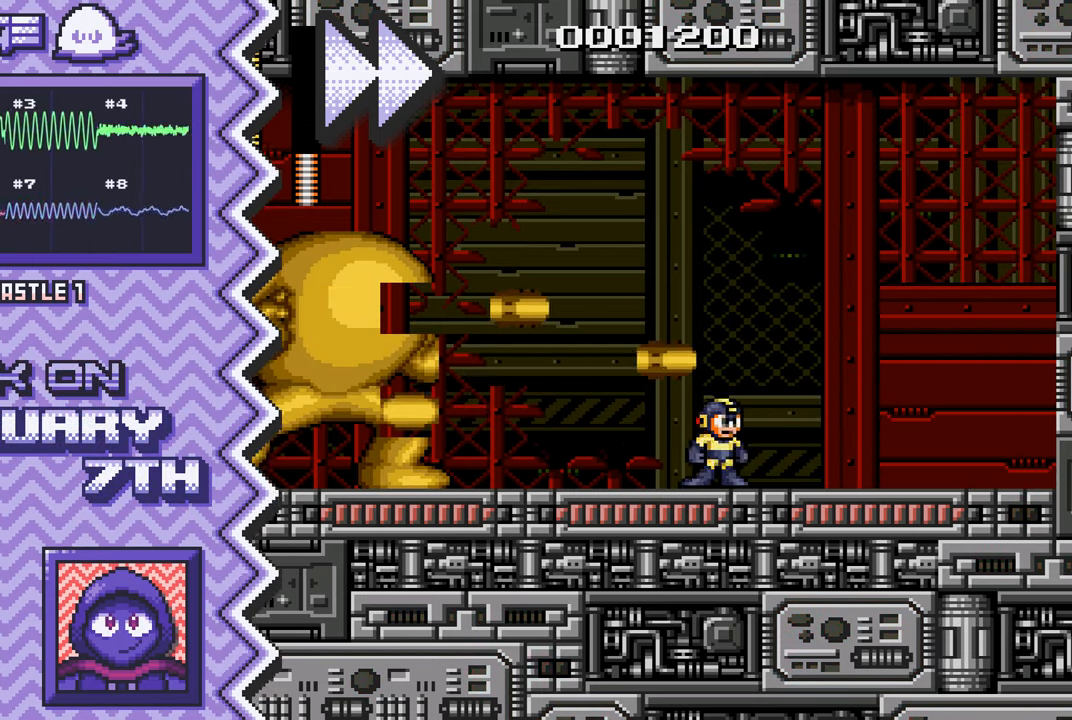
{"buttons": [], "events": [[50, "X", "down"], [167, "X", "up"], [284, "A", "down"], [400, "A", "up"]]}
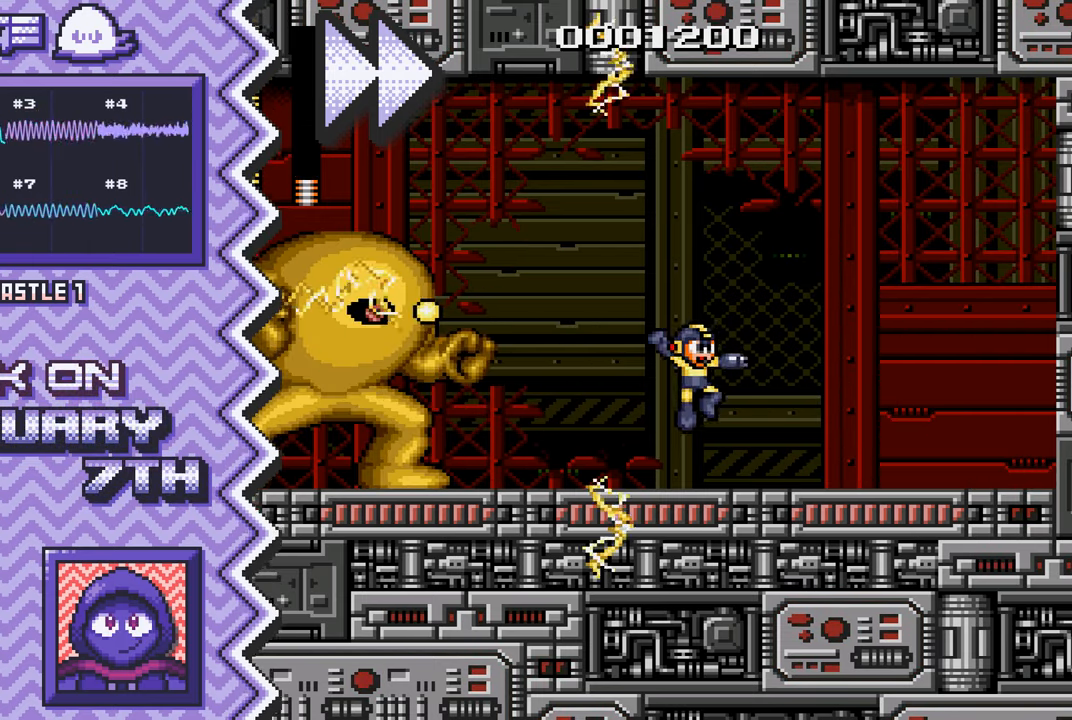
{"buttons": ["X"], "events": [[16, "B", "down"], [150, "B", "up"], [266, "Y", "down"], [383, "Y", "up"], [500, "X", "down"]]}
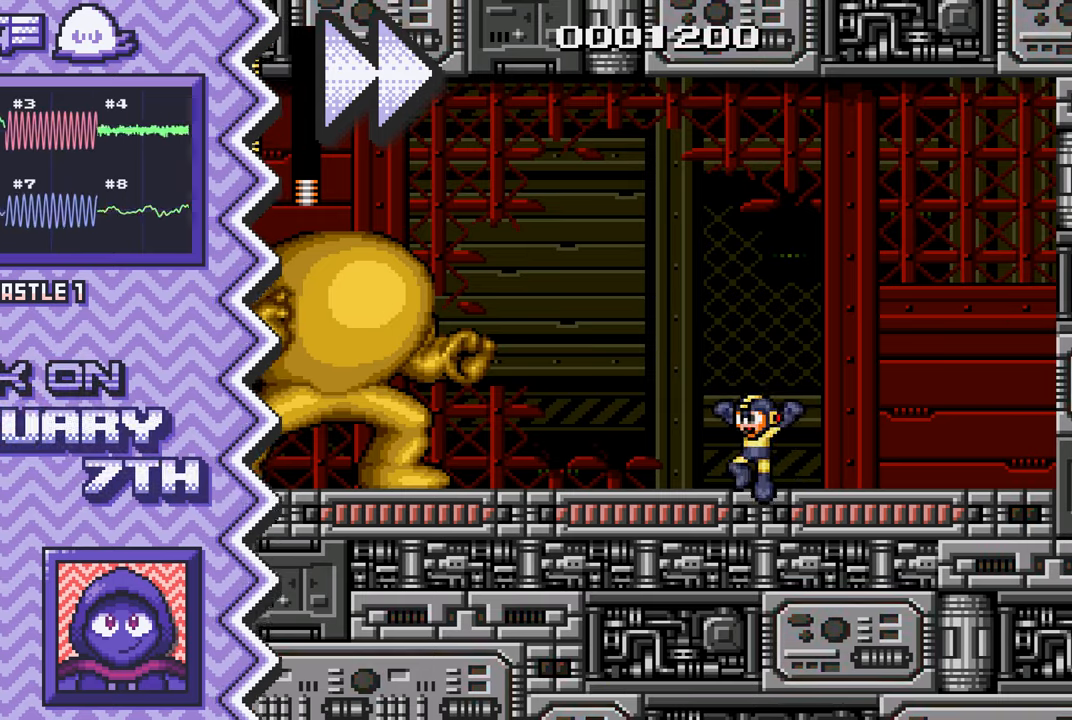
{"buttons": ["B"], "events": [[117, "X", "up"], [250, "A", "down"], [367, "A", "up"], [484, "B", "down"]]}
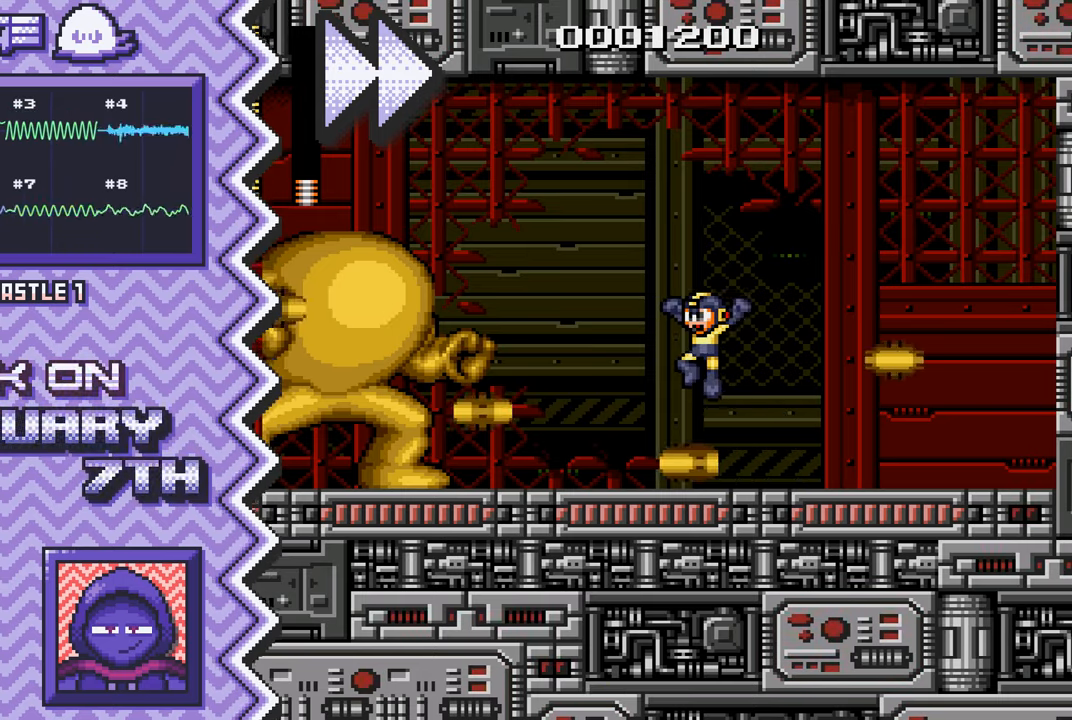
{"buttons": ["X"], "events": [[100, "B", "up"], [216, "Y", "down"], [333, "Y", "up"], [467, "X", "down"]]}
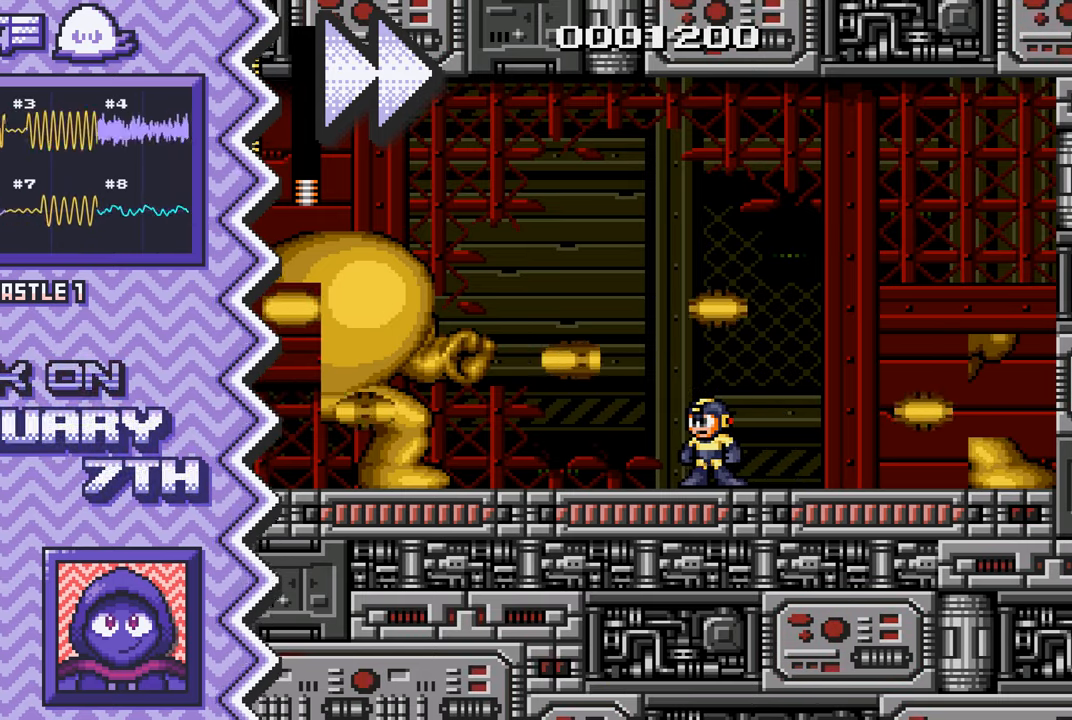
{"buttons": ["B"], "events": [[83, "X", "up"], [200, "A", "down"], [317, "A", "up"], [434, "B", "down"]]}
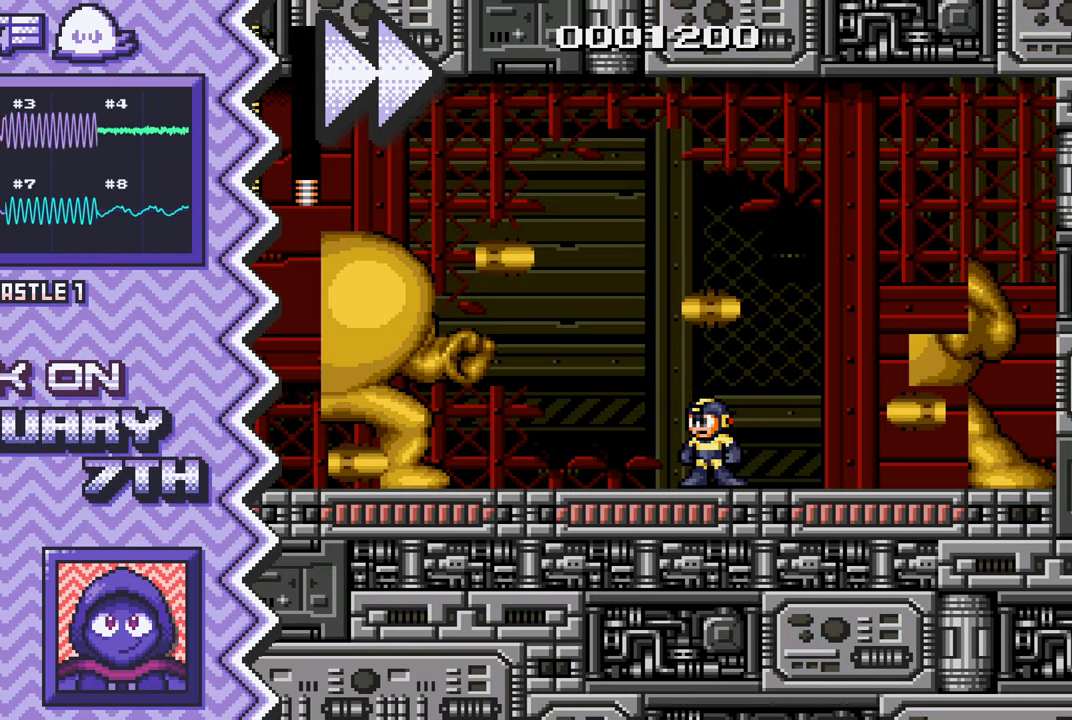
{"buttons": ["X"], "events": [[66, "B", "up"], [183, "Y", "down"], [300, "Y", "up"], [417, "X", "down"]]}
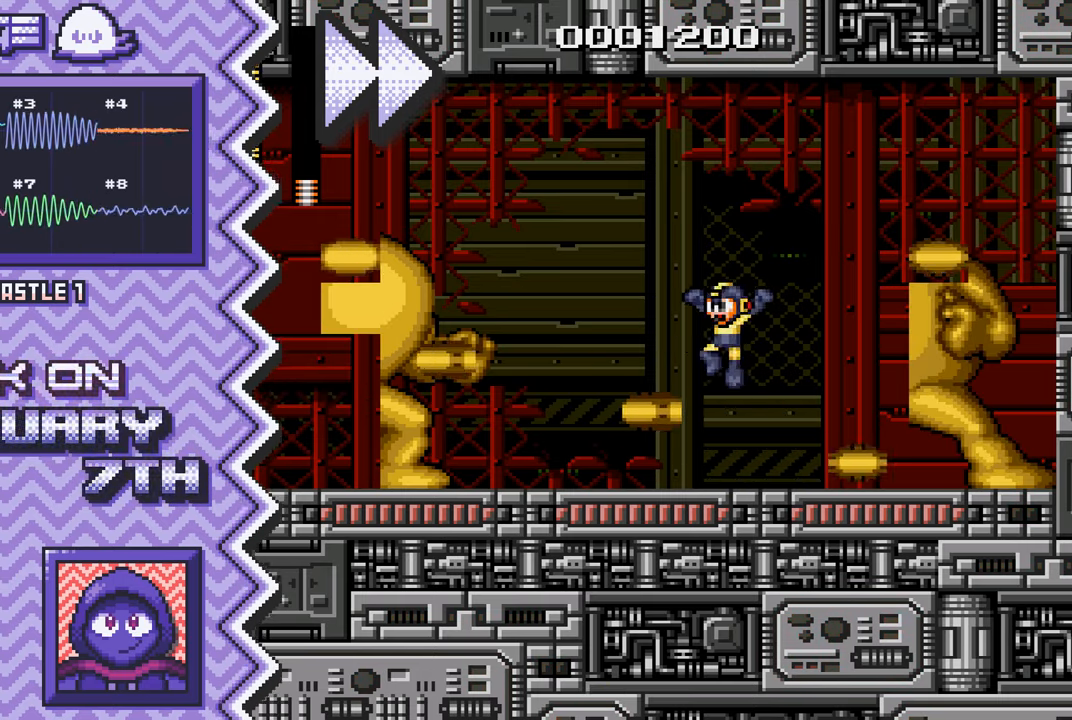
{"buttons": ["B"], "events": [[33, "X", "up"], [167, "A", "down"], [284, "A", "up"], [400, "B", "down"]]}
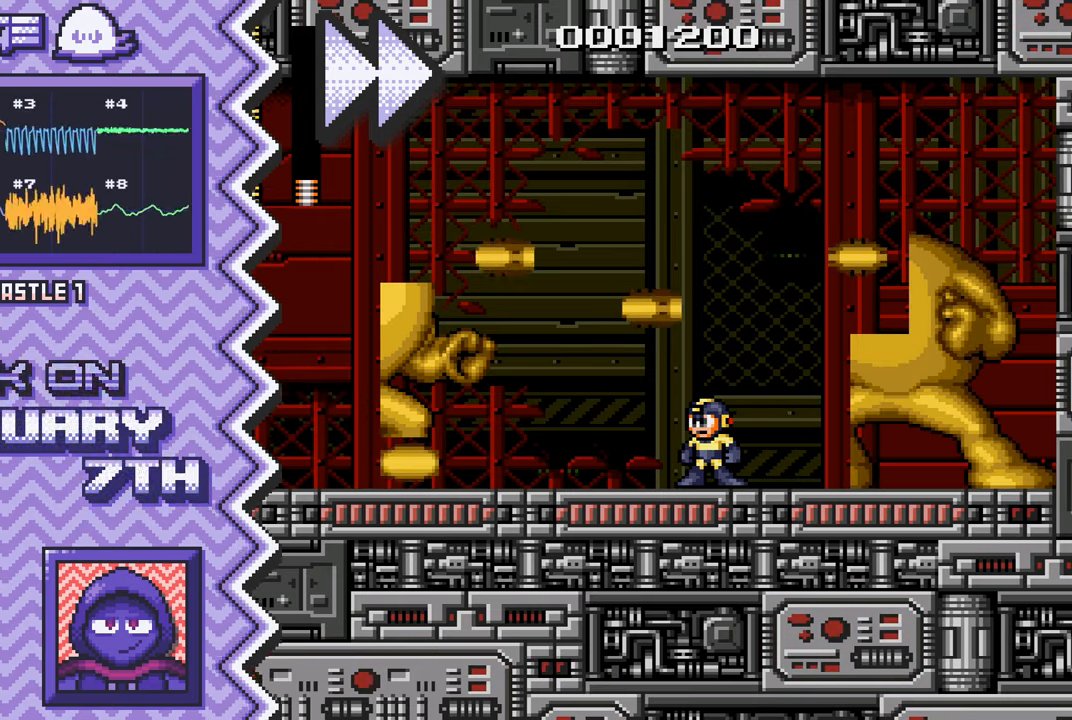
{"buttons": [], "events": [[16, "B", "up"], [133, "Y", "down"], [266, "Y", "up"], [383, "X", "down"], [500, "X", "up"]]}
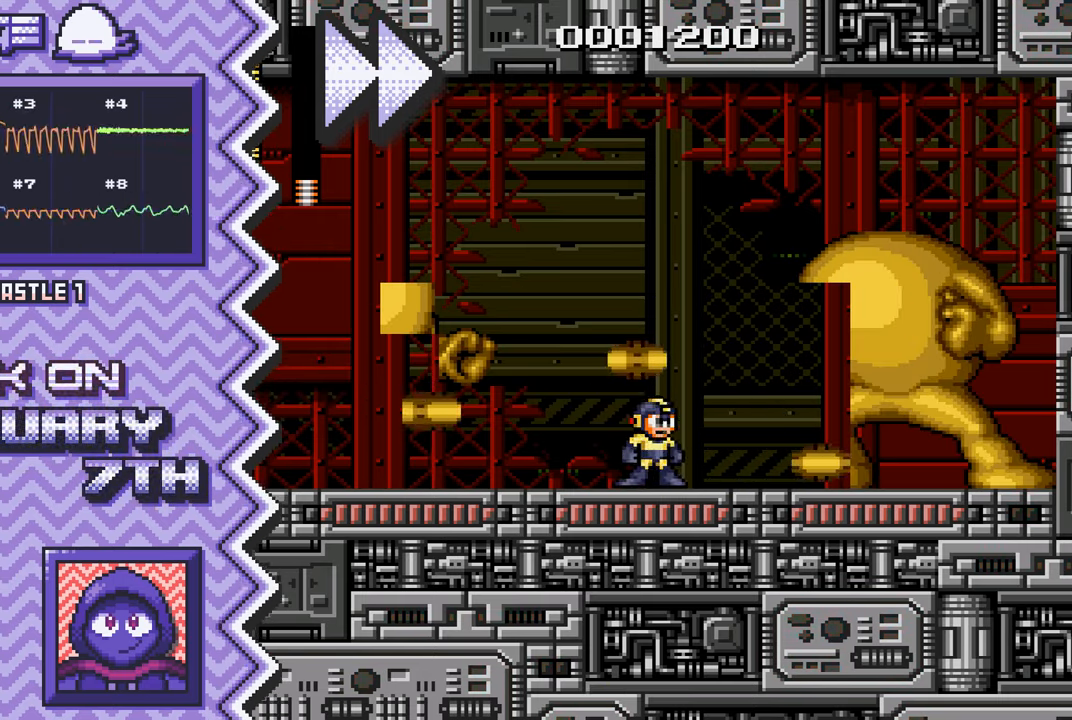
{"buttons": [], "events": [[117, "A", "down"], [234, "A", "up"], [367, "B", "down"], [484, "B", "up"]]}
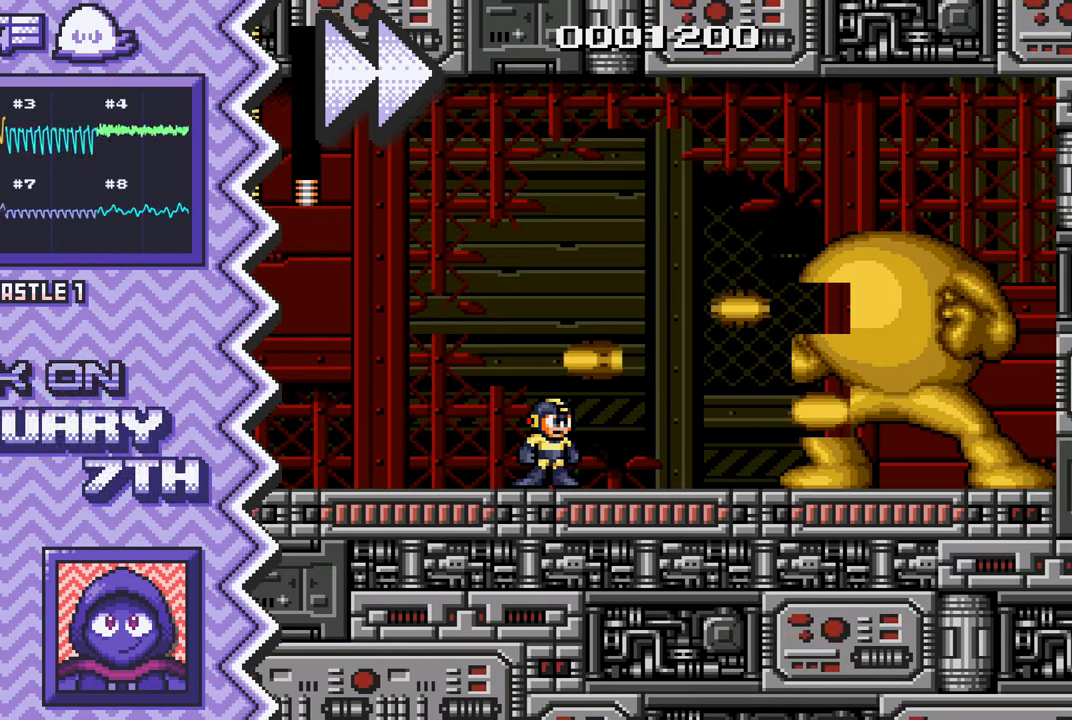
{"buttons": [], "events": [[100, "Y", "down"], [216, "Y", "up"], [333, "X", "down"], [467, "X", "up"]]}
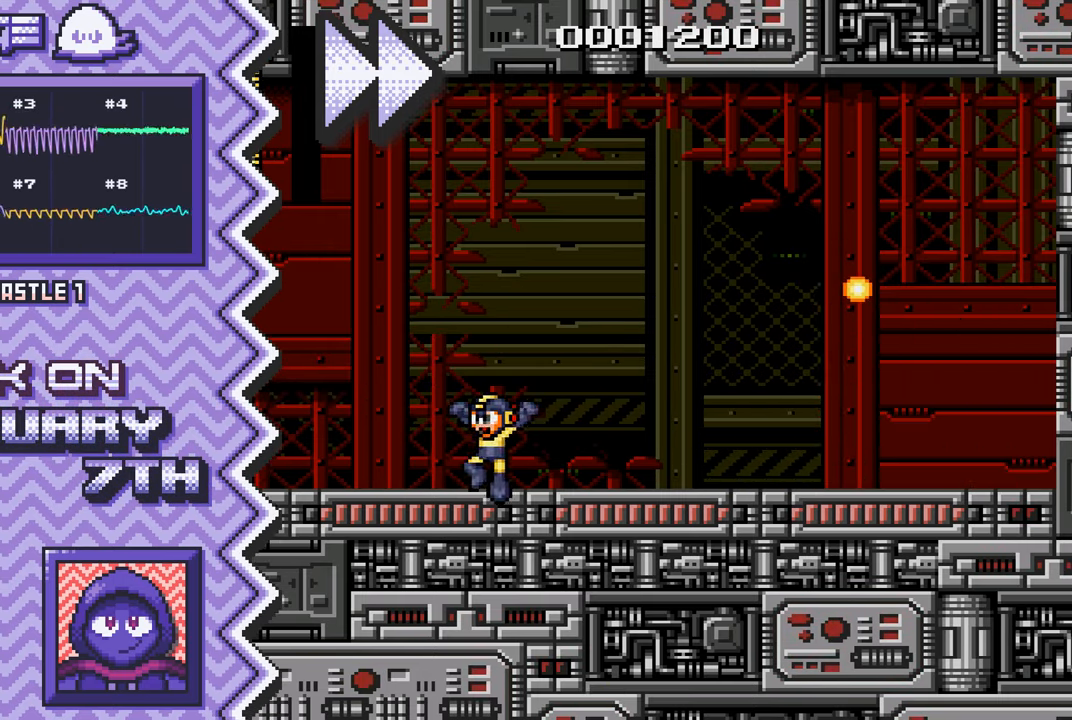
{"buttons": [], "events": [[83, "A", "down"], [200, "A", "up"], [317, "B", "down"], [434, "B", "up"]]}
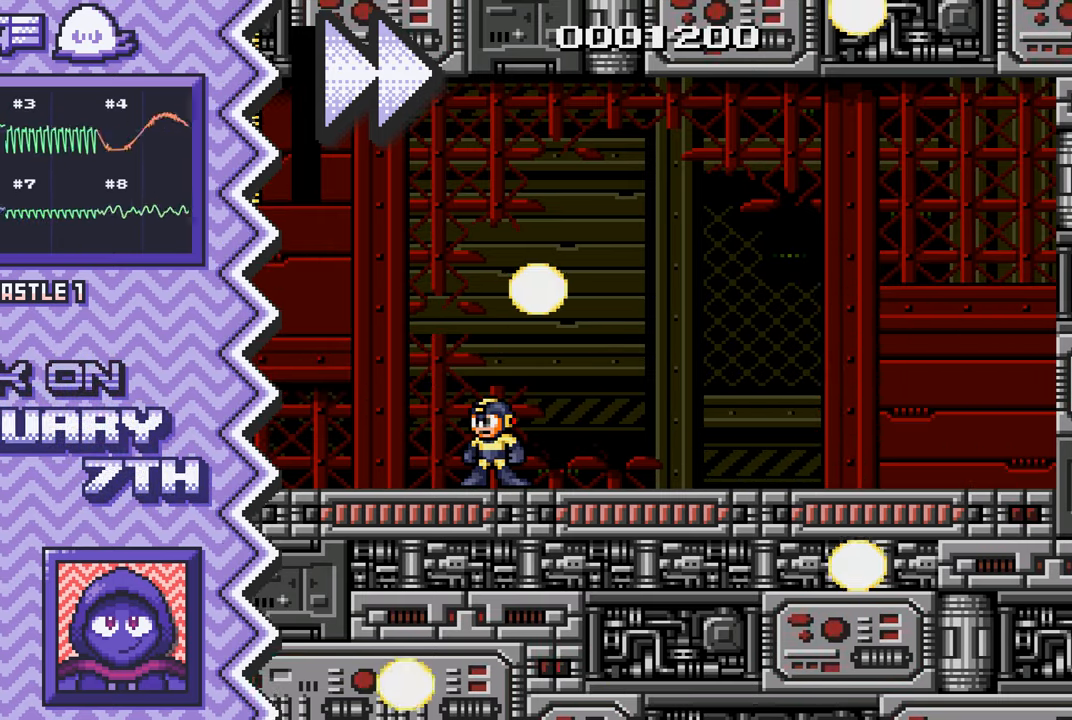
{"buttons": [], "events": [[50, "Y", "down"], [183, "Y", "up"], [300, "X", "down"], [417, "X", "up"]]}
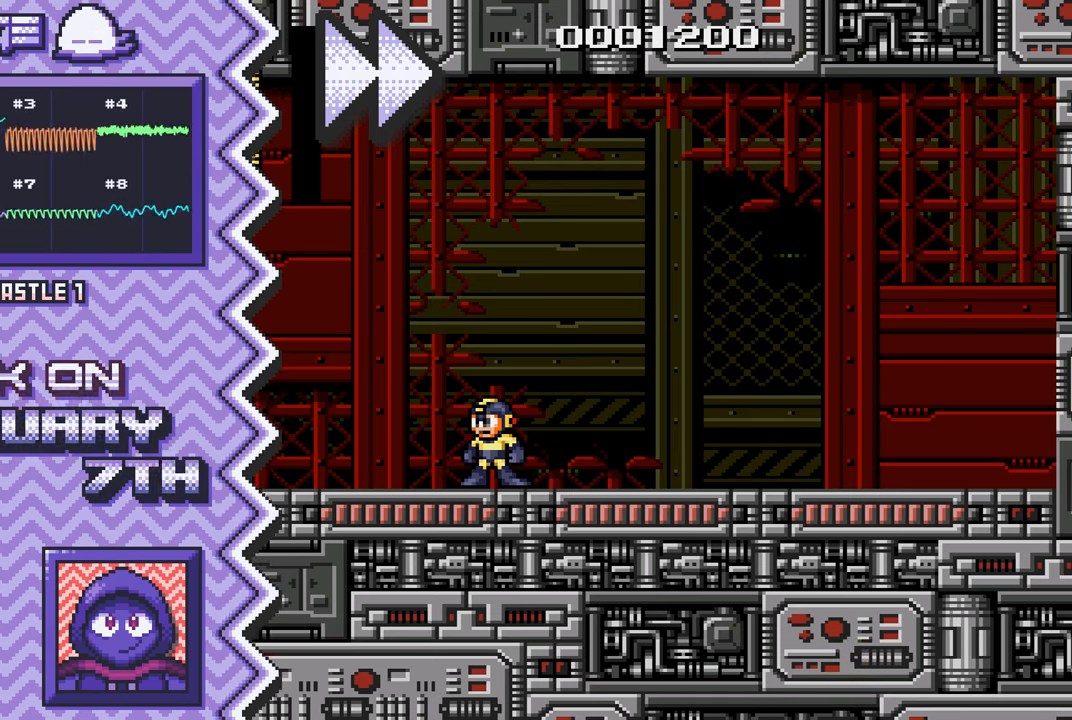
{"buttons": [], "events": [[33, "A", "down"], [150, "A", "up"], [284, "B", "down"], [400, "B", "up"]]}
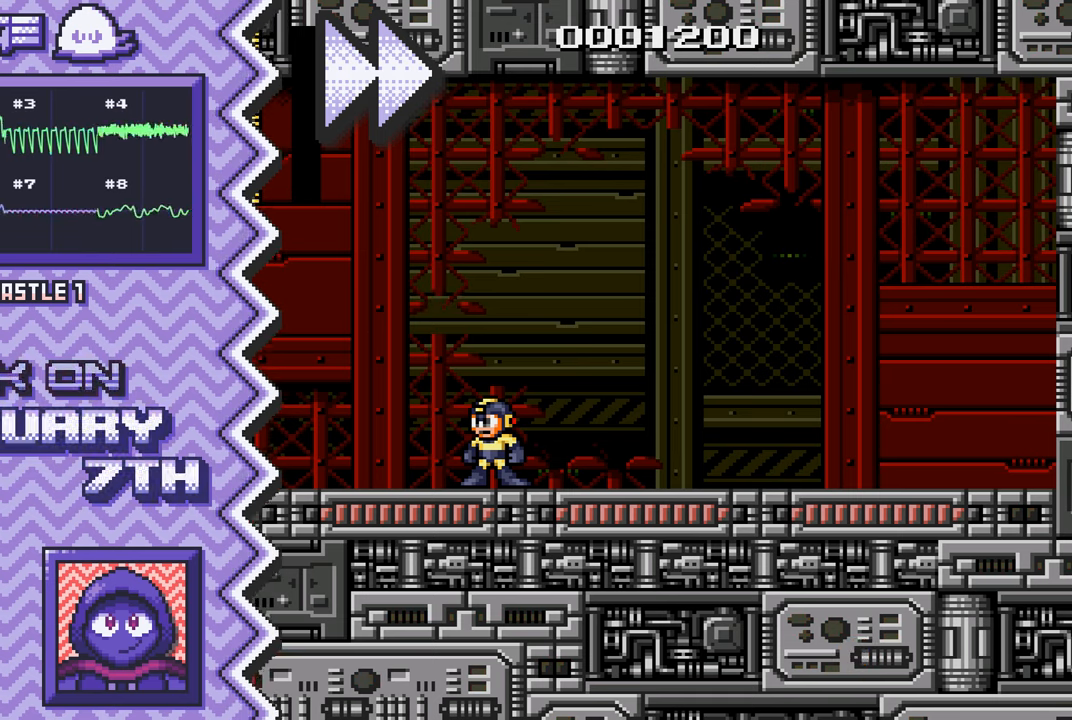
{"buttons": ["A"], "events": [[16, "Y", "down"], [133, "Y", "up"], [250, "X", "down"], [383, "X", "up"], [500, "A", "down"]]}
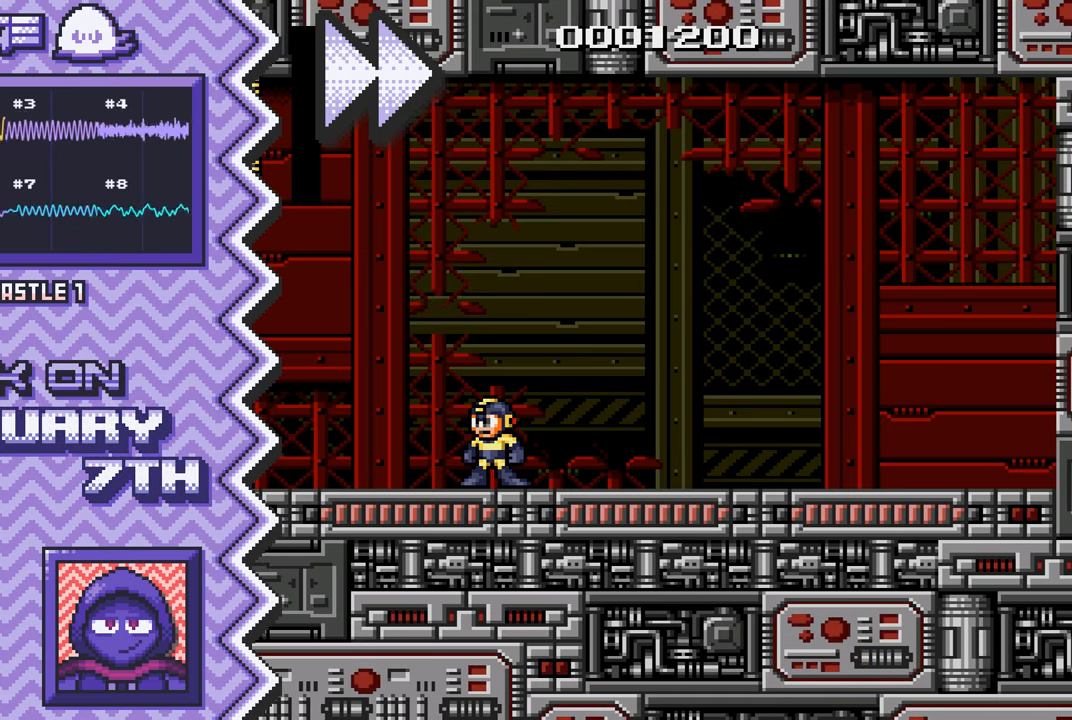
{"buttons": ["Y"], "events": [[117, "A", "up"], [234, "B", "down"], [350, "B", "up"], [484, "Y", "down"]]}
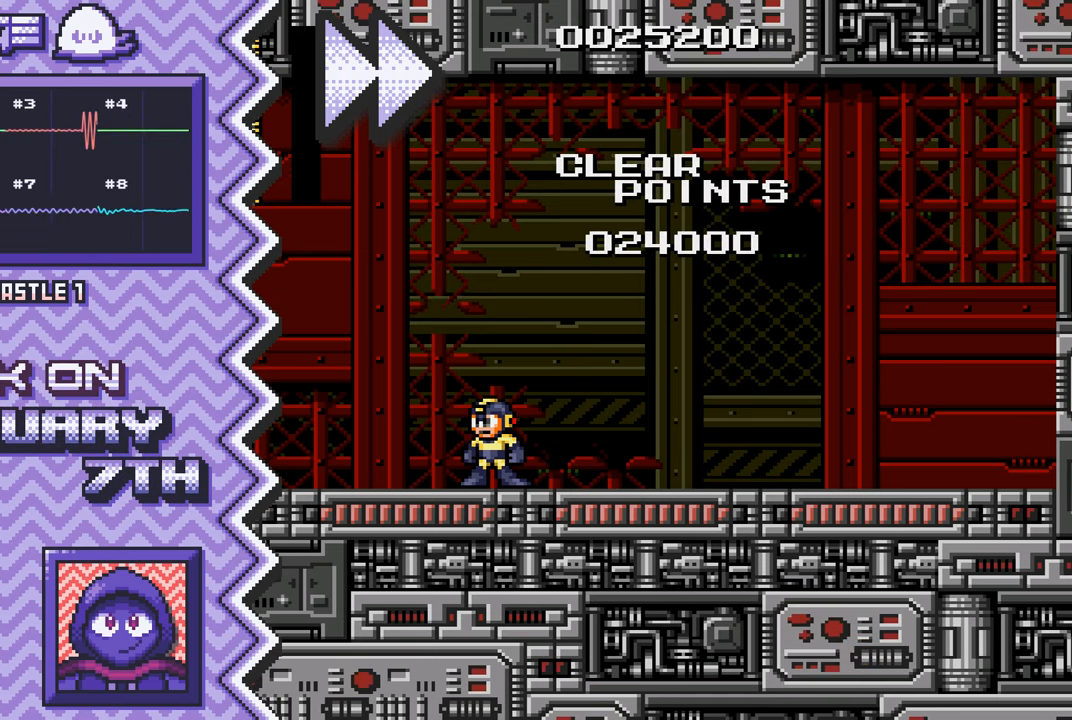
{"buttons": ["A"], "events": [[100, "Y", "up"], [216, "X", "down"], [333, "X", "up"], [450, "A", "down"]]}
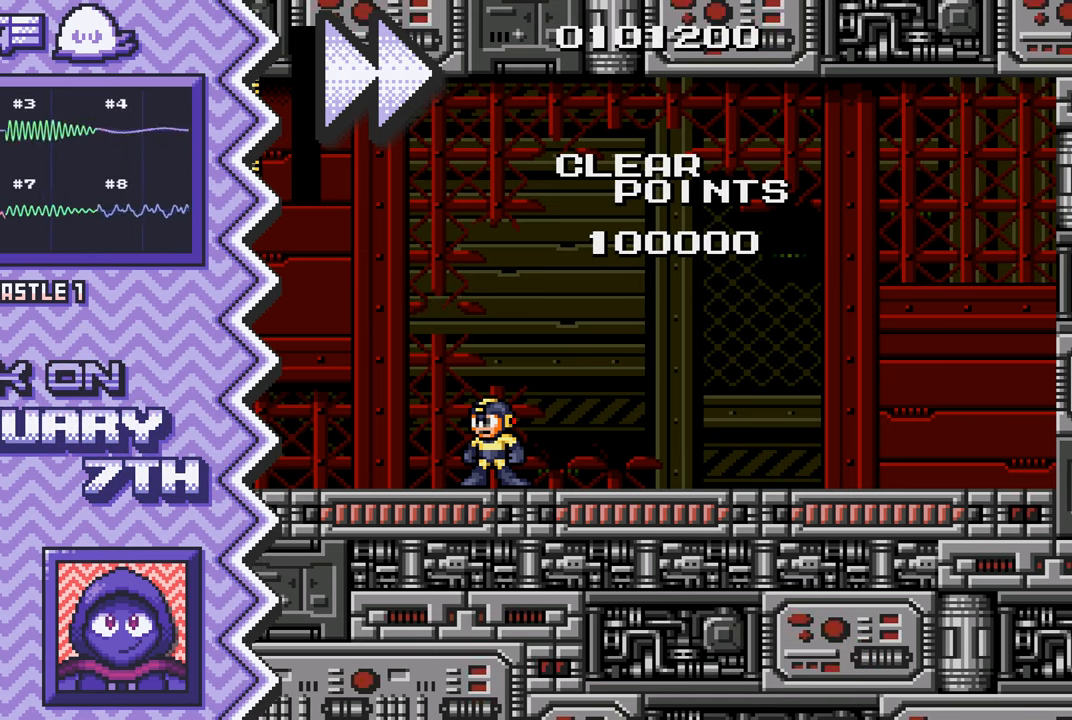
{"buttons": ["Y"], "events": [[83, "A", "up"], [200, "B", "down"], [317, "B", "up"], [434, "Y", "down"]]}
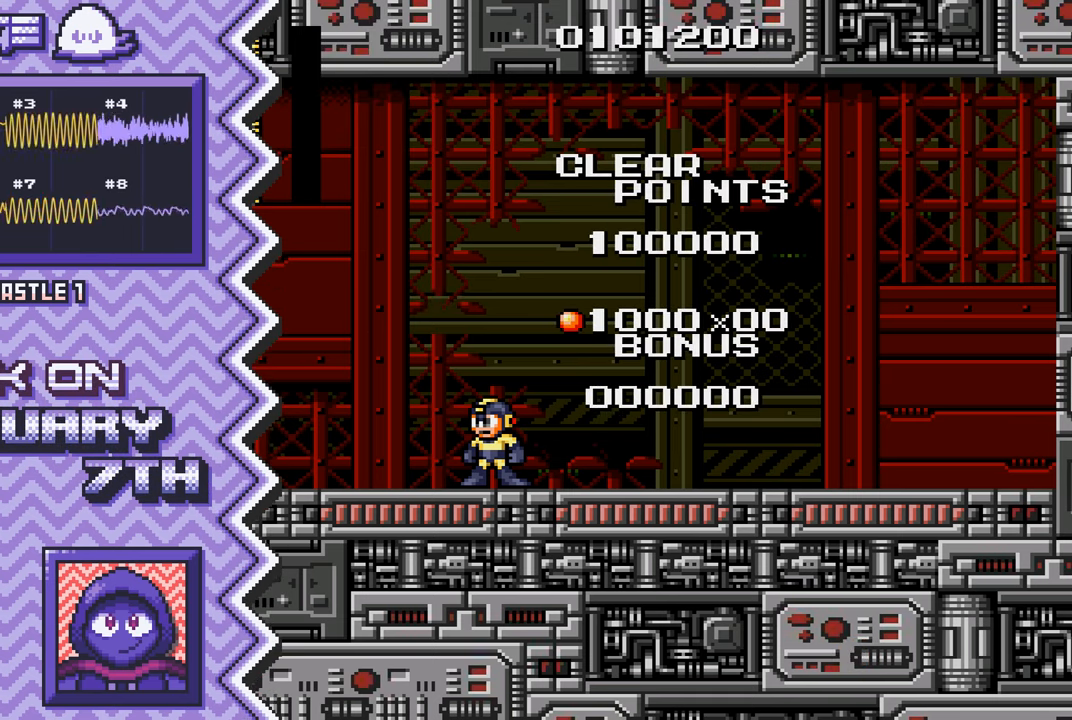
{"buttons": ["A"], "events": [[50, "Y", "up"], [166, "X", "down"], [300, "X", "up"], [417, "A", "down"]]}
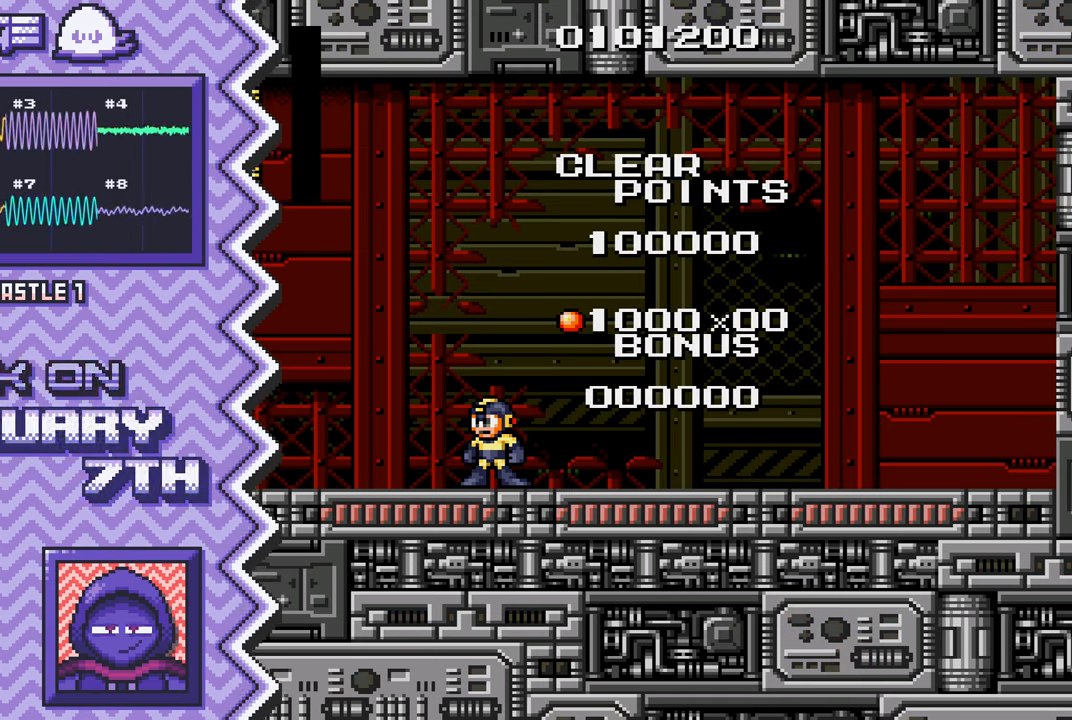
{"buttons": ["Y"], "events": [[33, "A", "up"], [150, "B", "down"], [267, "B", "up"], [400, "Y", "down"]]}
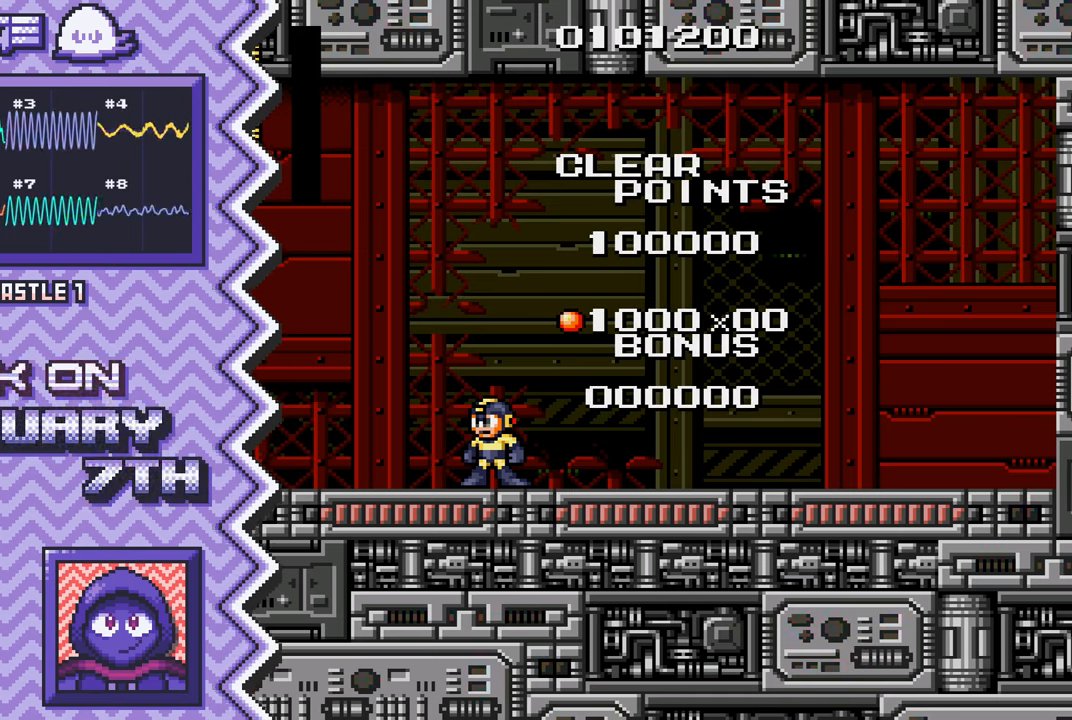
{"buttons": [], "events": [[16, "Y", "up"], [133, "X", "down"], [250, "X", "up"], [367, "A", "down"], [500, "A", "up"]]}
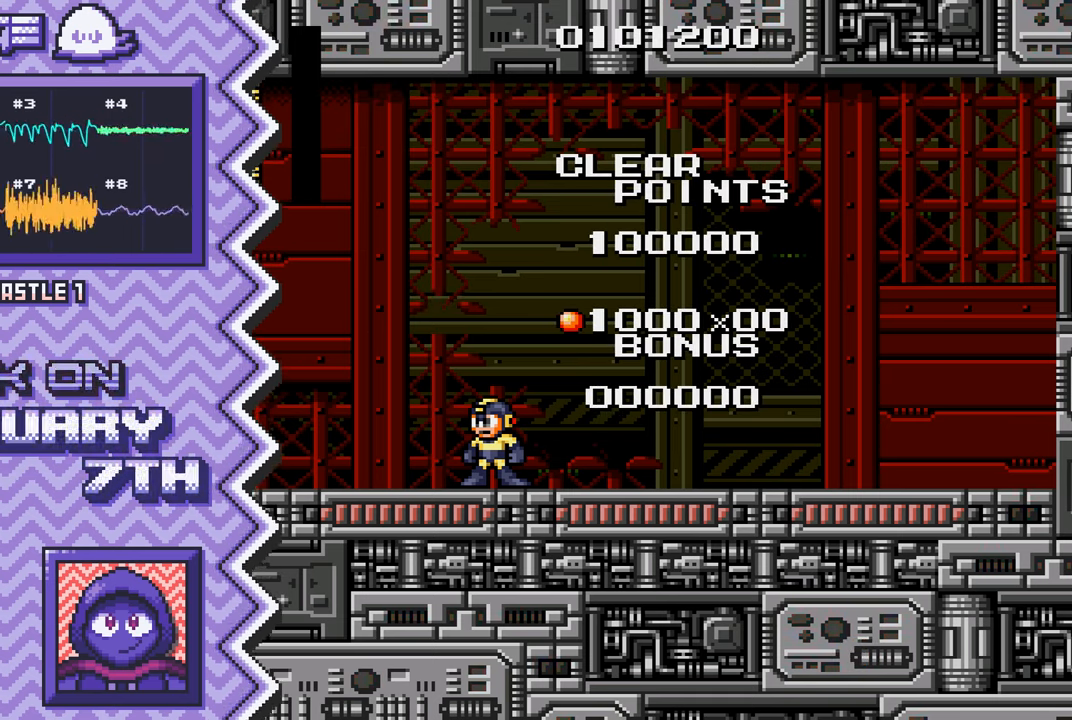
{"buttons": [], "events": [[117, "B", "down"], [234, "B", "up"], [350, "Y", "down"], [467, "Y", "up"]]}
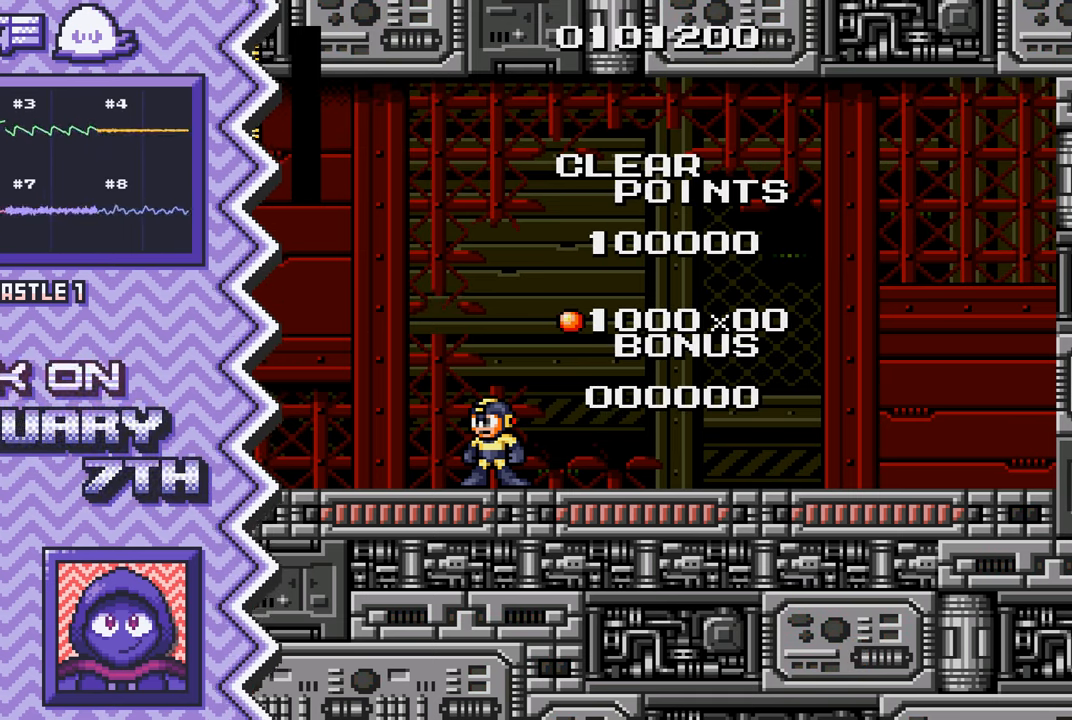
{"buttons": [], "events": [[100, "X", "down"], [216, "X", "up"], [333, "A", "down"], [450, "A", "up"]]}
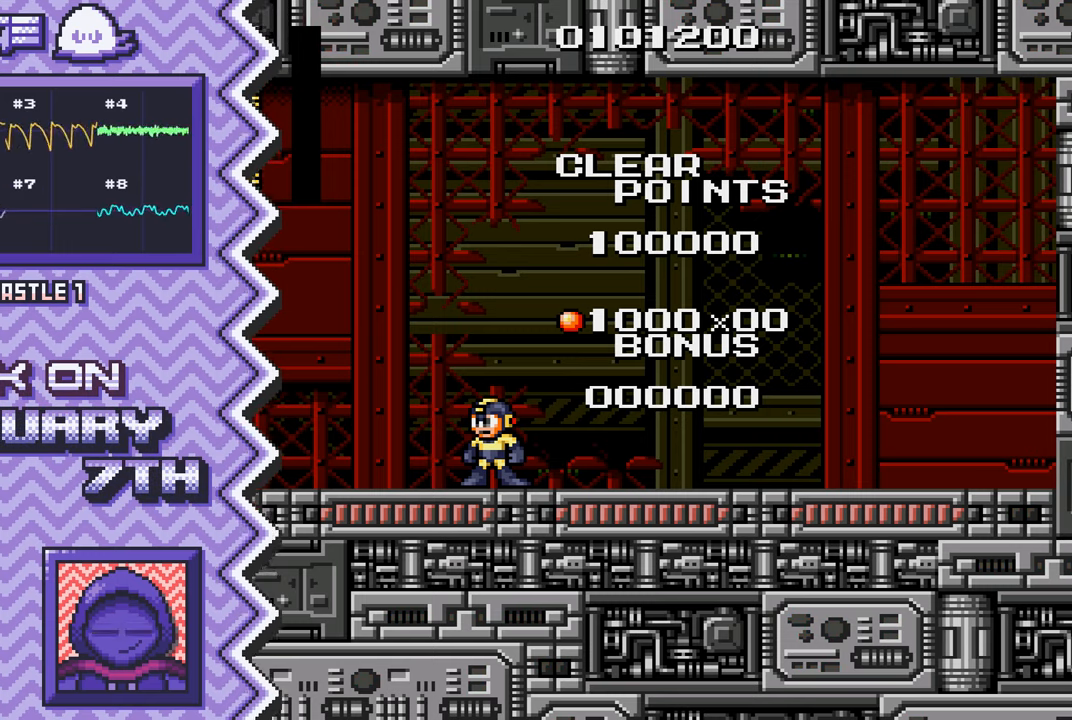
{"buttons": [], "events": [[67, "B", "down"], [200, "B", "up"], [317, "Y", "down"], [434, "Y", "up"]]}
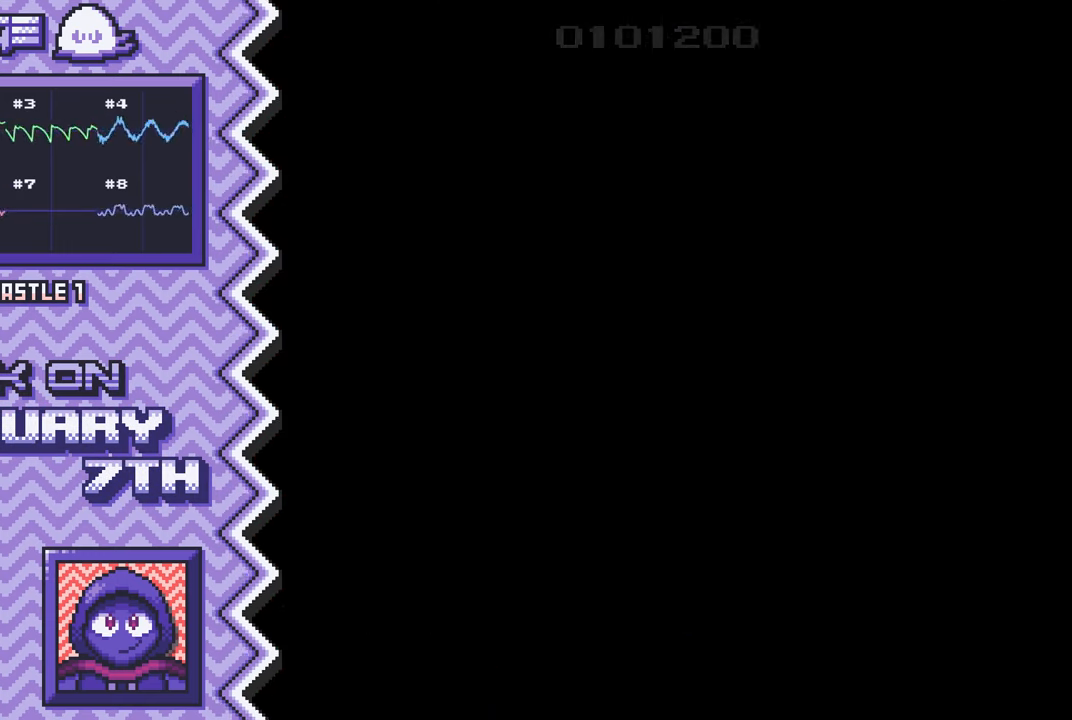
{"buttons": [], "events": [[50, "X", "down"], [166, "X", "up"], [283, "A", "down"], [417, "A", "up"]]}
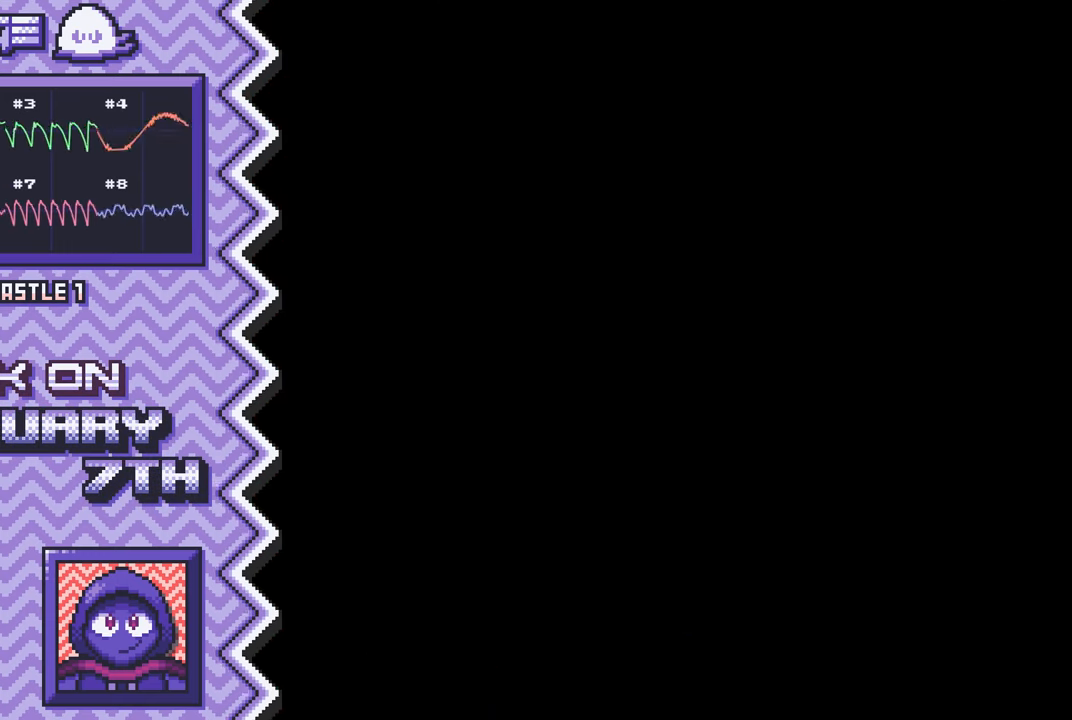
{"buttons": [], "events": [[33, "B", "down"], [150, "B", "up"], [267, "Y", "down"], [384, "Y", "up"]]}
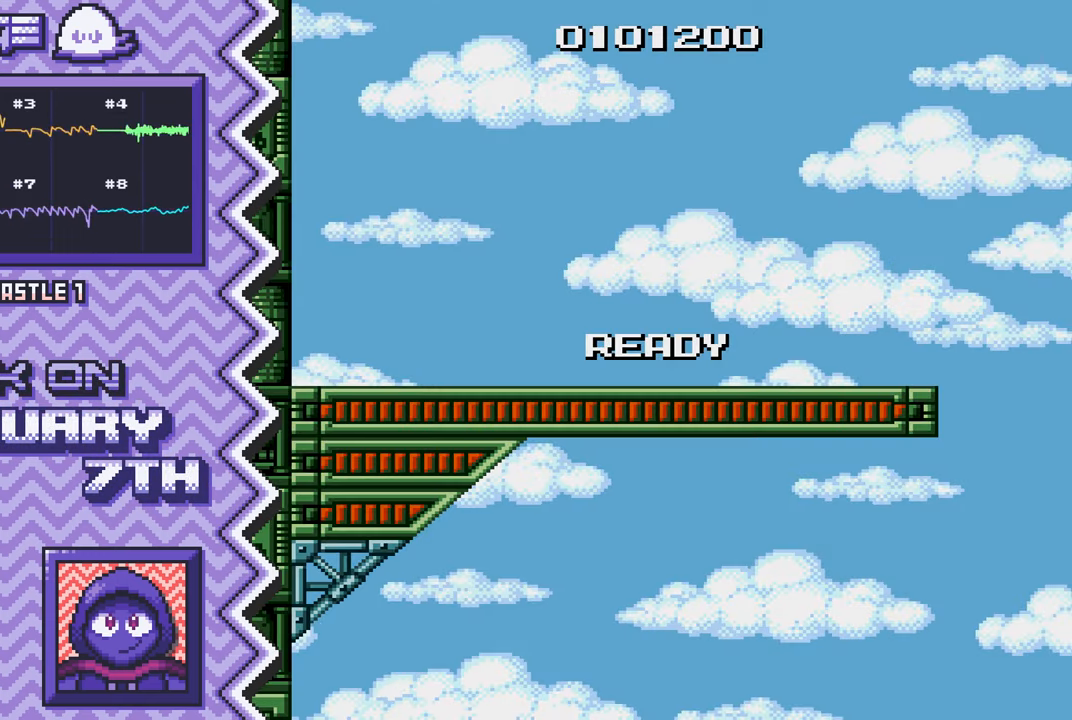
{"buttons": ["B"], "events": [[16, "X", "down"], [133, "X", "up"], [250, "A", "down"], [367, "A", "up"], [483, "B", "down"]]}
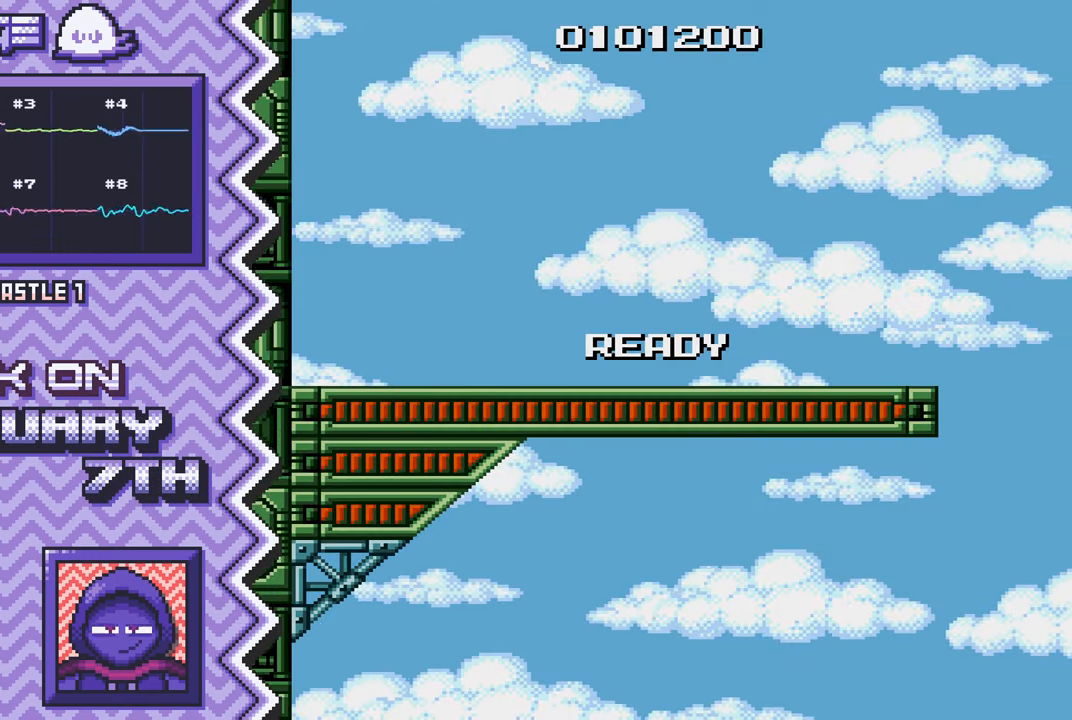
{"buttons": ["X"], "events": [[117, "B", "up"], [234, "Y", "down"], [350, "Y", "up"], [467, "X", "down"]]}
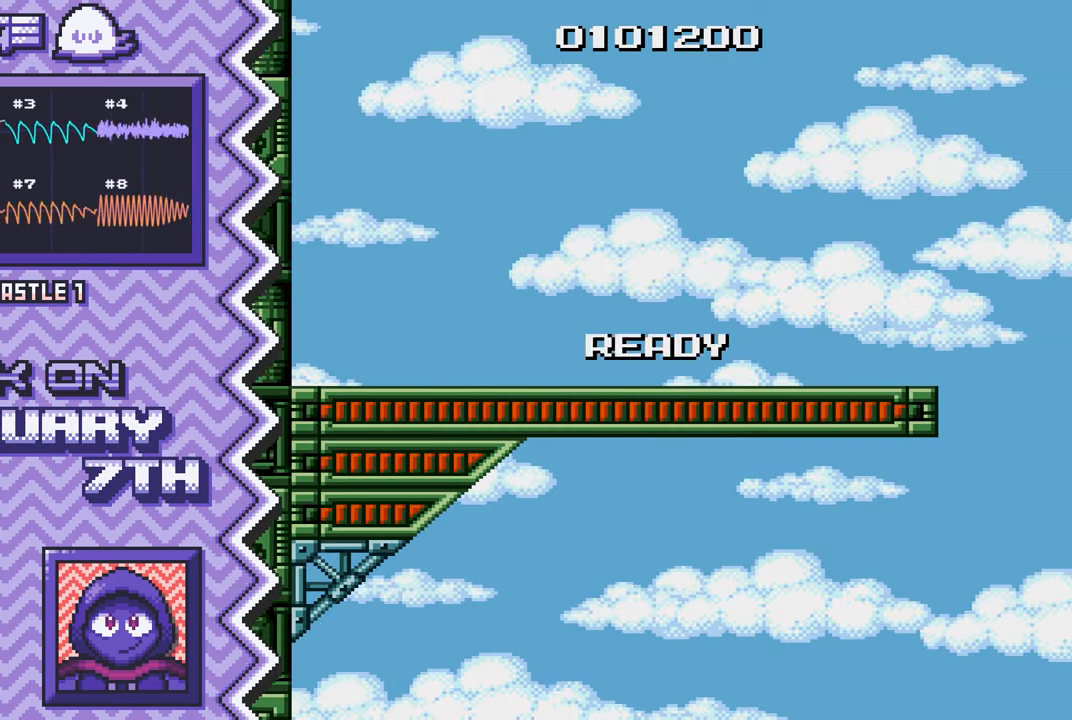
{"buttons": ["B"], "events": [[83, "X", "up"], [216, "A", "down"], [333, "A", "up"], [450, "B", "down"]]}